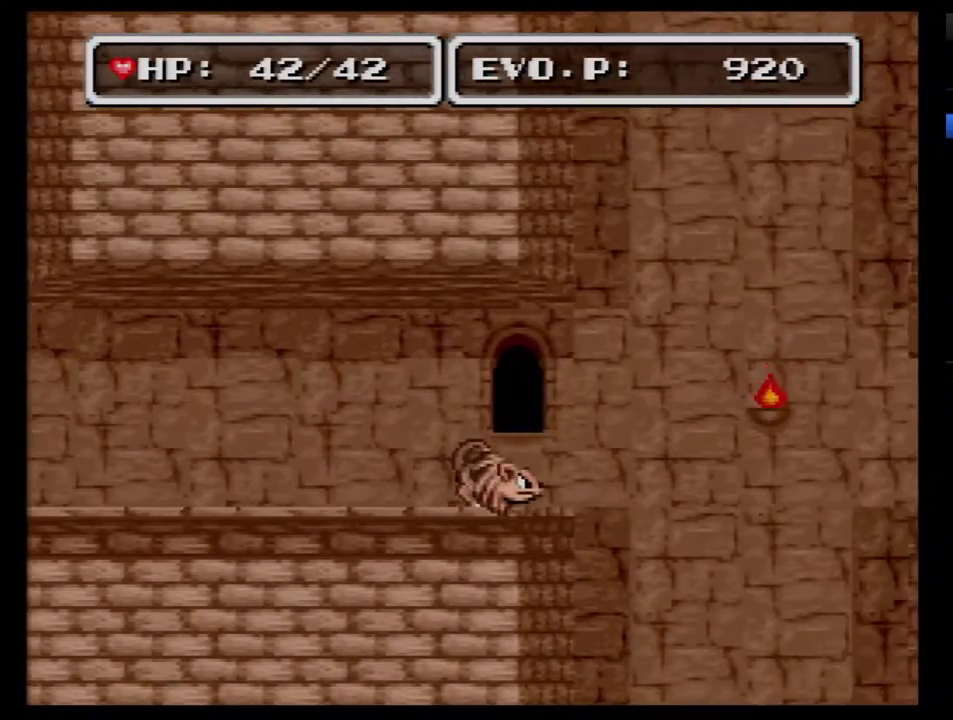
Gameplay with a controller (Nintendo layout); each line is a JSON object with the inputs held at the frame after it. "events" lists button and stick changes between this image and that frame as [ms after this image, input, new state], when the widget could be followed in between. Not read: L3 R3.
{"buttons": ["B", "DPAD_RIGHT"], "events": []}
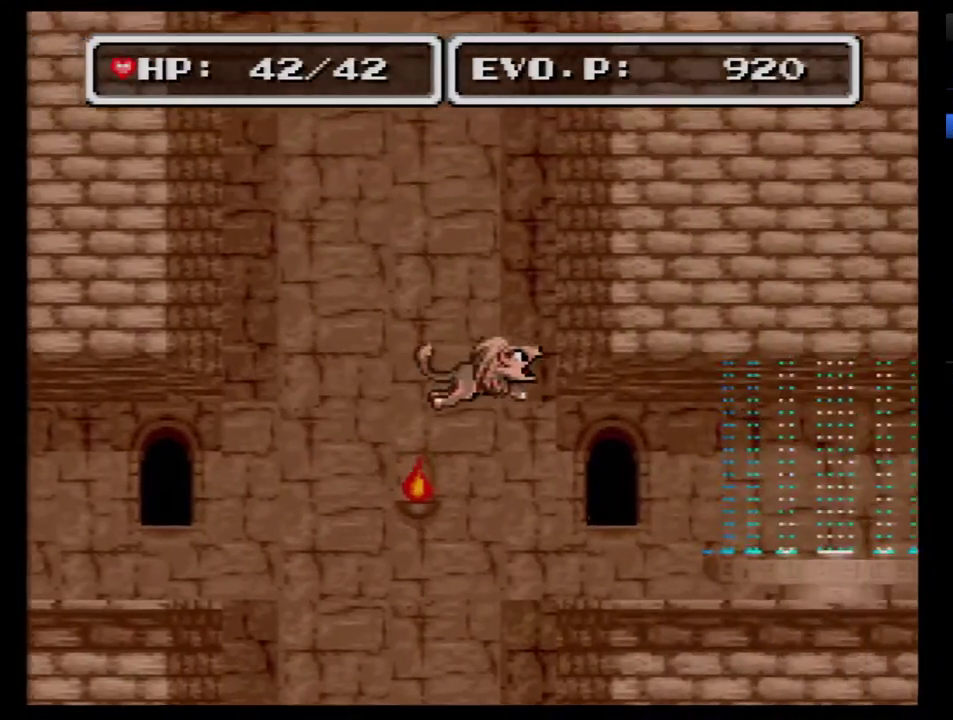
{"buttons": ["DPAD_RIGHT"], "events": [[217, "B", "up"]]}
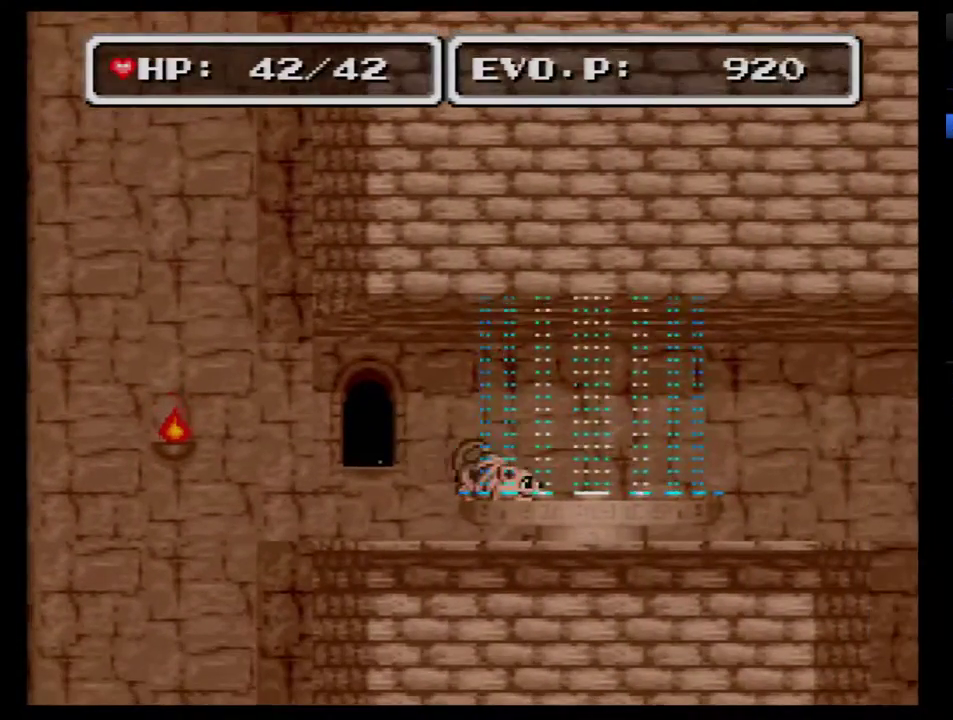
{"buttons": ["DPAD_LEFT"], "events": [[67, "DPAD_RIGHT", "up"], [500, "DPAD_LEFT", "down"]]}
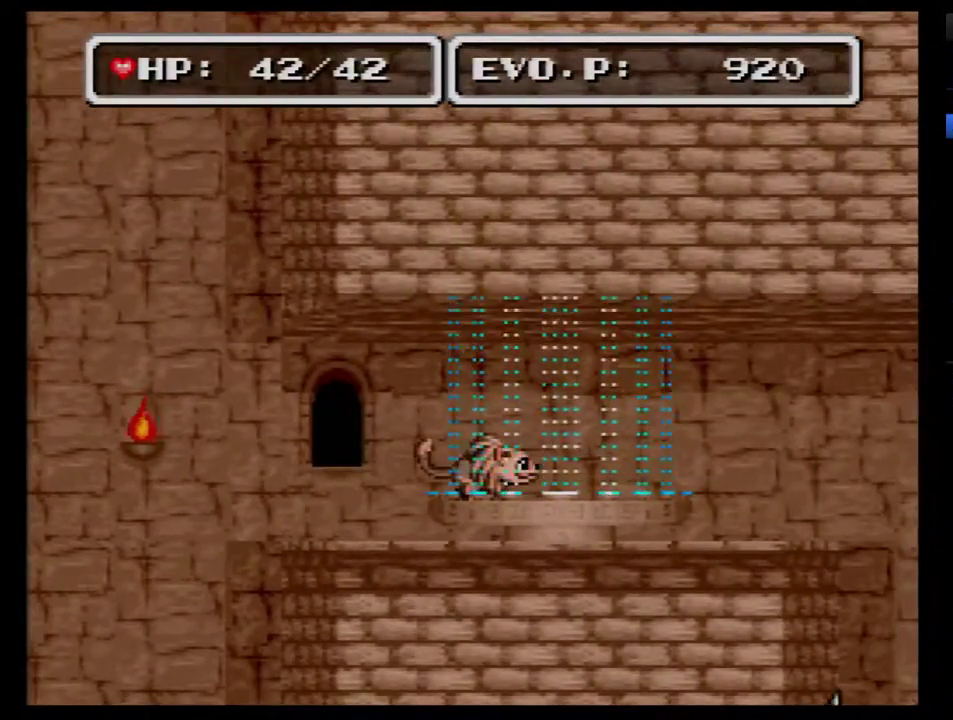
{"buttons": [], "events": [[433, "DPAD_LEFT", "up"]]}
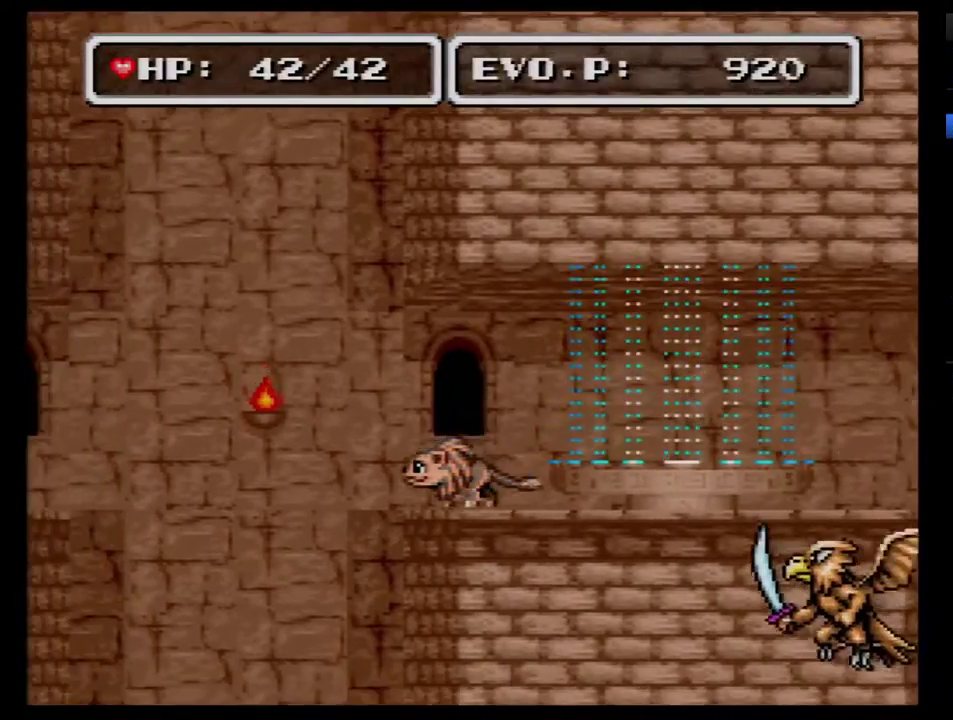
{"buttons": ["A"], "events": [[117, "DPAD_RIGHT", "down"], [183, "DPAD_RIGHT", "up"], [333, "DPAD_LEFT", "down"], [433, "DPAD_LEFT", "up"], [467, "A", "down"]]}
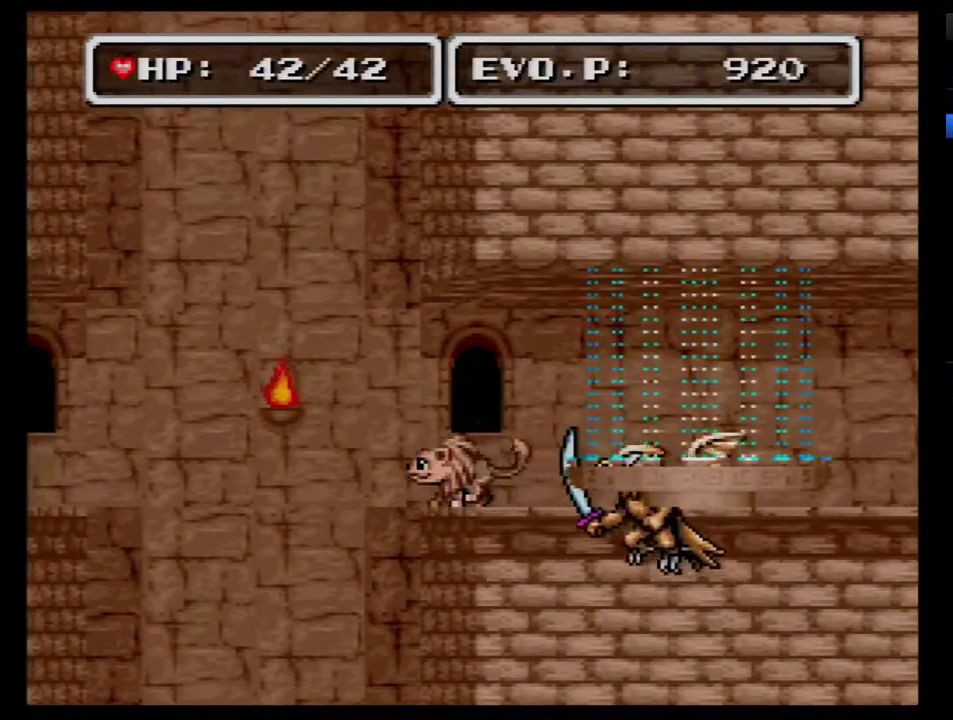
{"buttons": [], "events": [[83, "A", "up"], [150, "A", "down"], [217, "A", "up"], [267, "A", "down"], [367, "A", "up"]]}
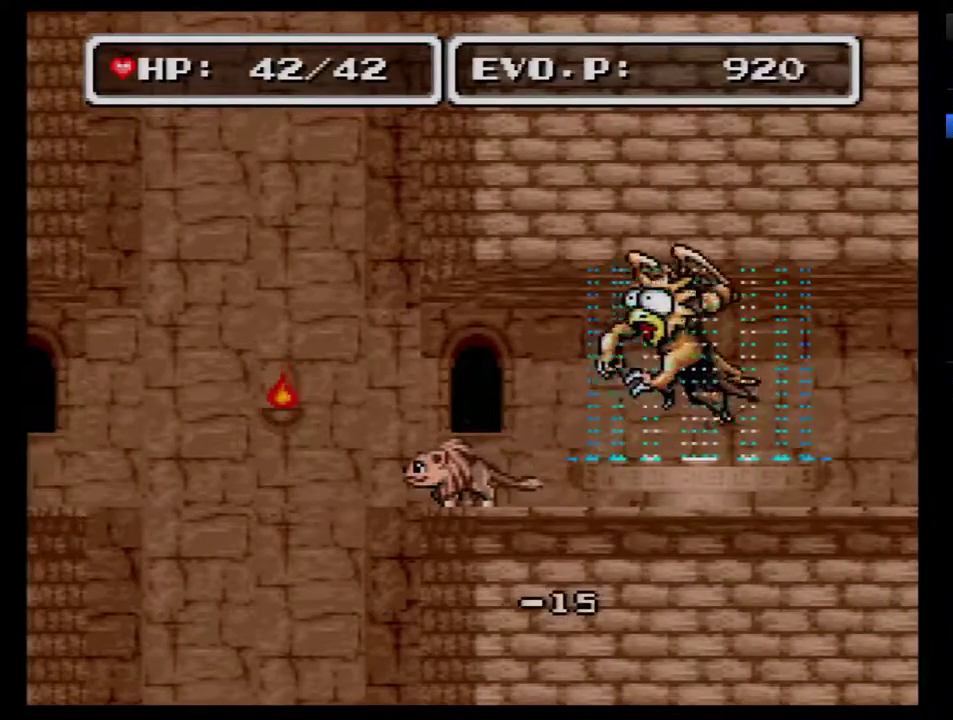
{"buttons": [], "events": []}
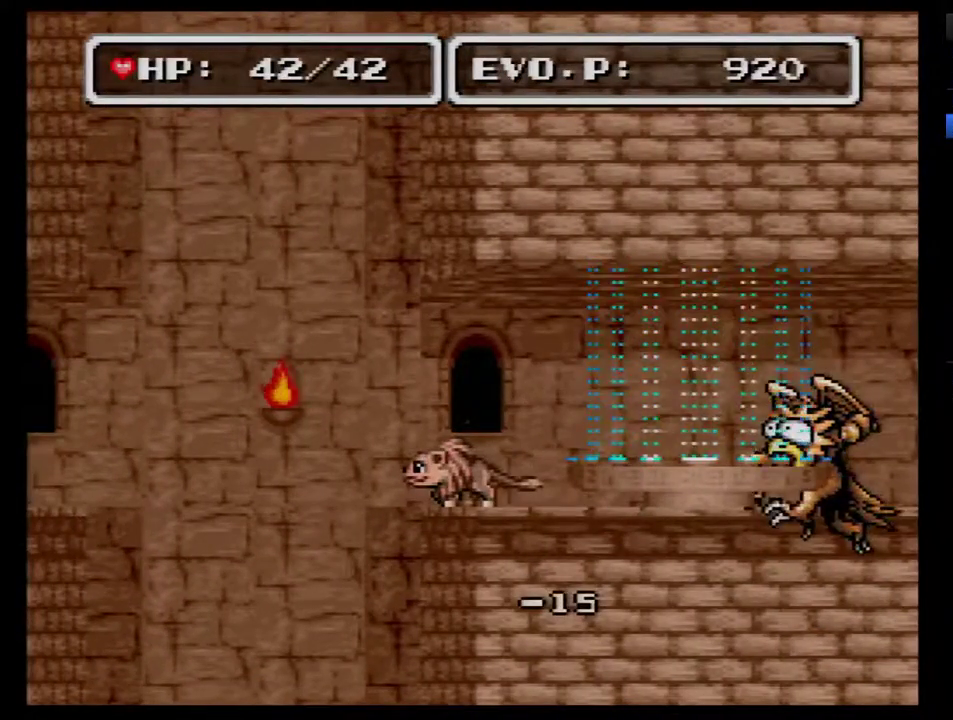
{"buttons": ["A"], "events": [[483, "A", "down"]]}
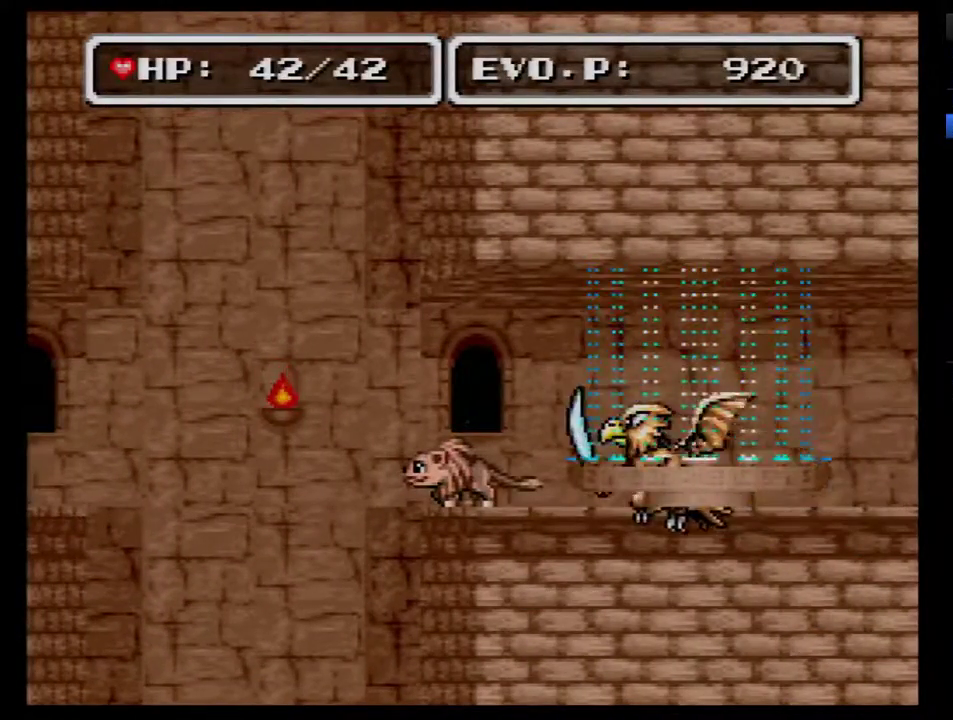
{"buttons": [], "events": [[150, "A", "up"]]}
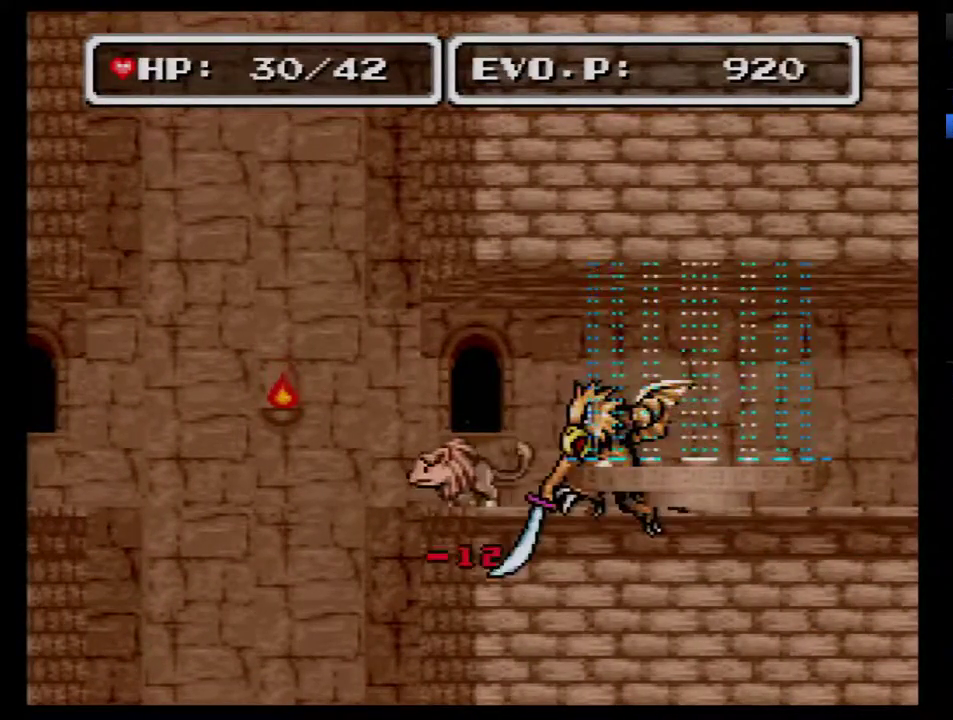
{"buttons": ["Y"], "events": [[217, "DPAD_RIGHT", "down"], [233, "Y", "down"], [333, "Y", "up"], [400, "Y", "down"], [433, "DPAD_RIGHT", "up"]]}
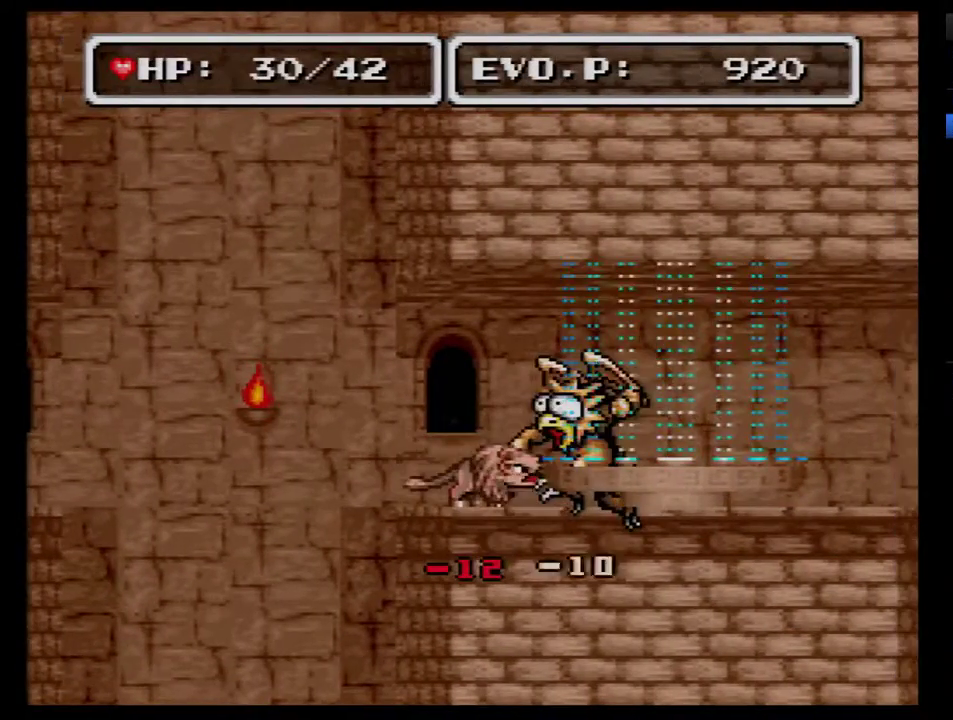
{"buttons": [], "events": [[17, "Y", "up"], [83, "Y", "down"], [150, "Y", "up"]]}
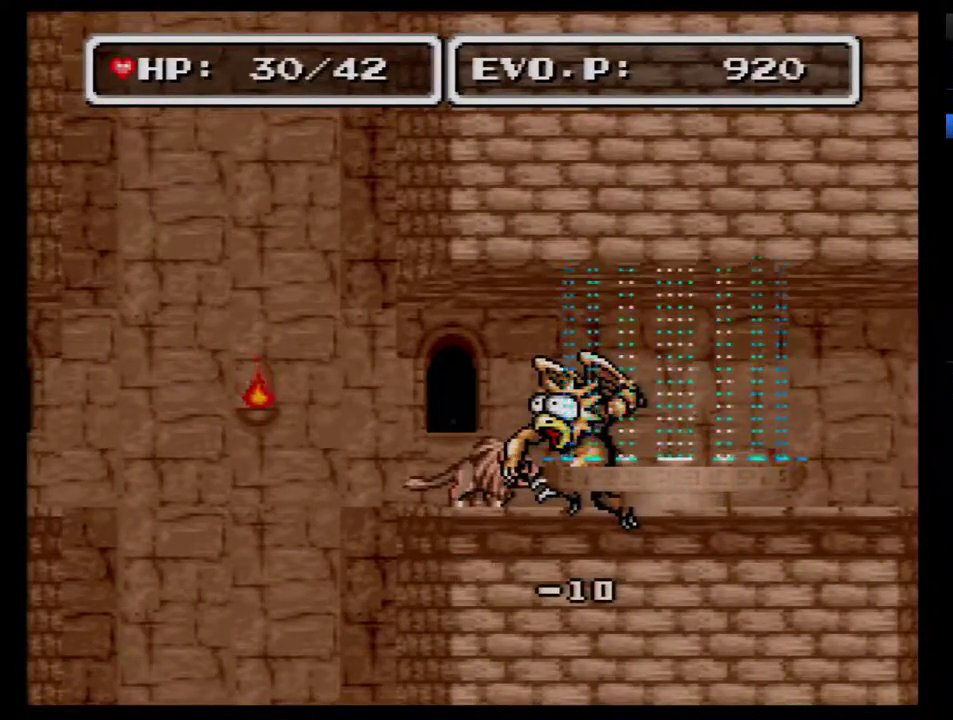
{"buttons": ["Y"], "events": [[233, "Y", "down"], [433, "Y", "up"], [483, "Y", "down"]]}
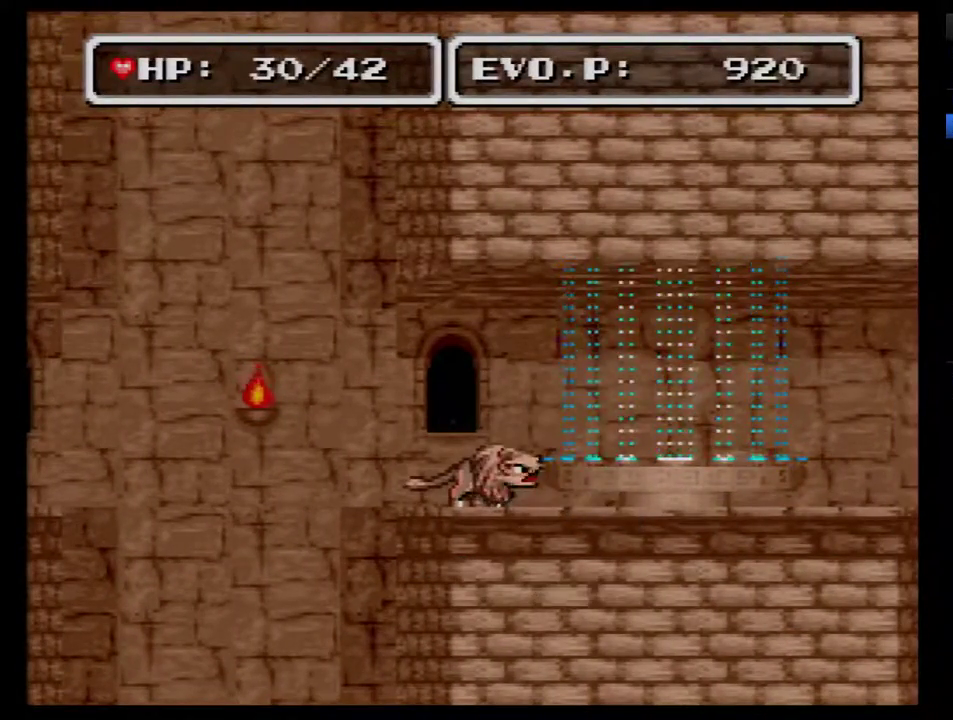
{"buttons": ["Y"], "events": [[83, "Y", "up"], [183, "Y", "down"], [267, "Y", "up"], [333, "Y", "down"], [433, "Y", "up"], [483, "Y", "down"]]}
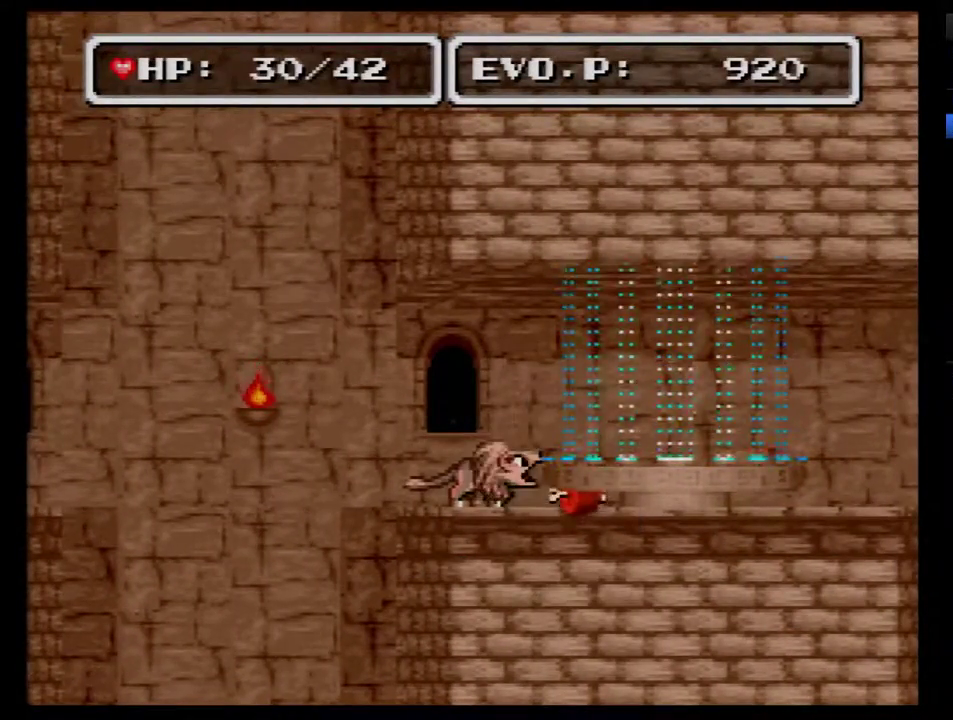
{"buttons": ["DPAD_RIGHT"], "events": [[83, "Y", "up"], [150, "Y", "down"], [267, "Y", "up"], [483, "DPAD_RIGHT", "down"]]}
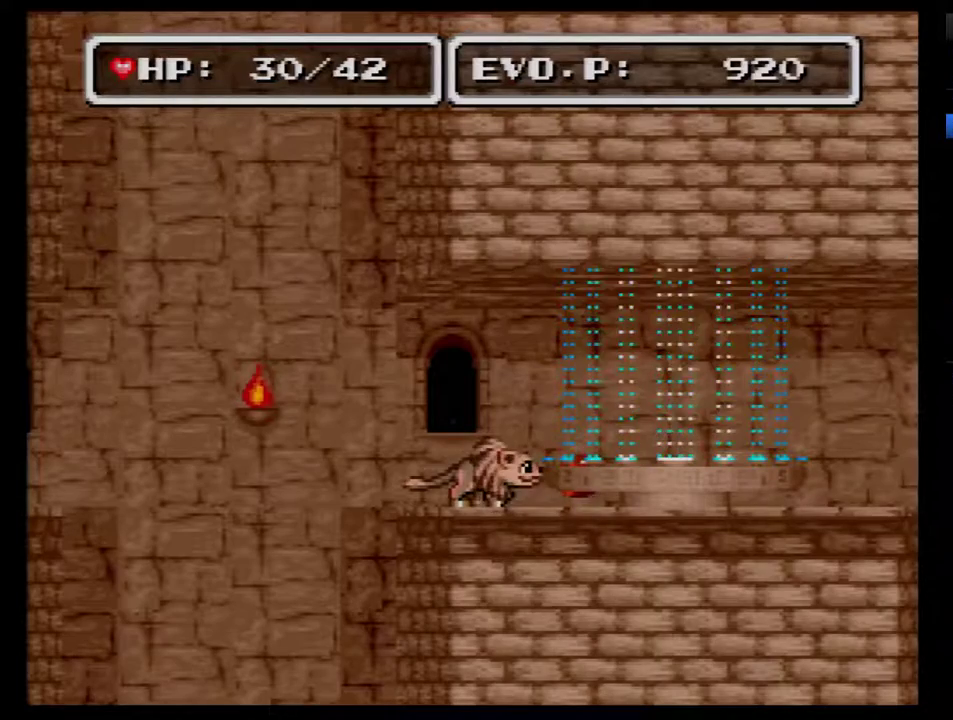
{"buttons": ["DPAD_RIGHT"], "events": [[83, "Y", "down"], [233, "Y", "up"]]}
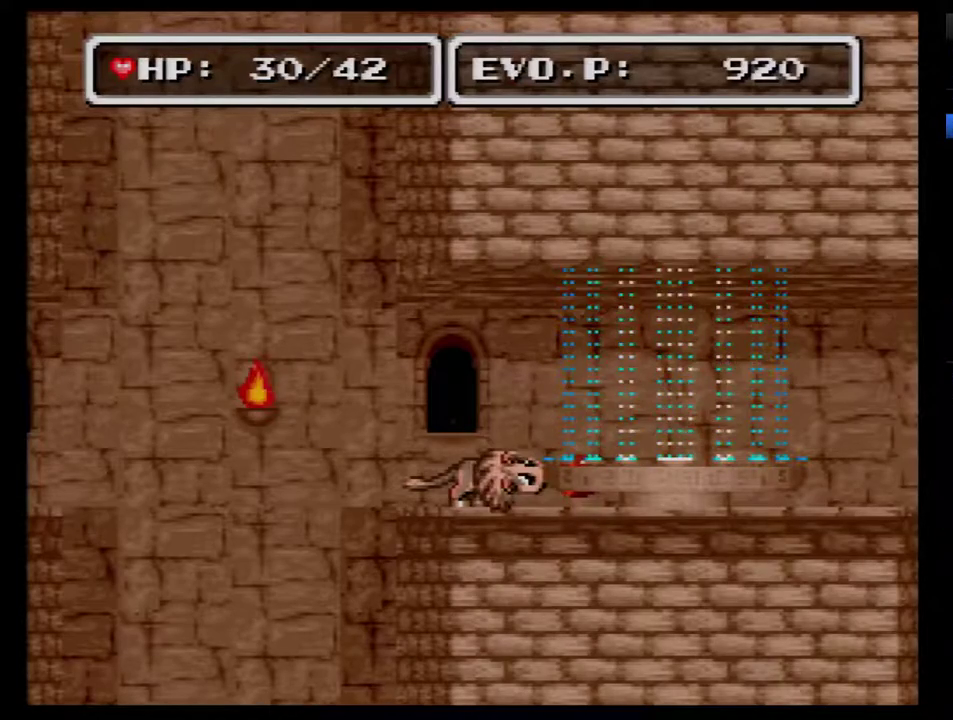
{"buttons": ["DPAD_RIGHT"], "events": [[150, "DPAD_RIGHT", "up"], [433, "DPAD_RIGHT", "down"]]}
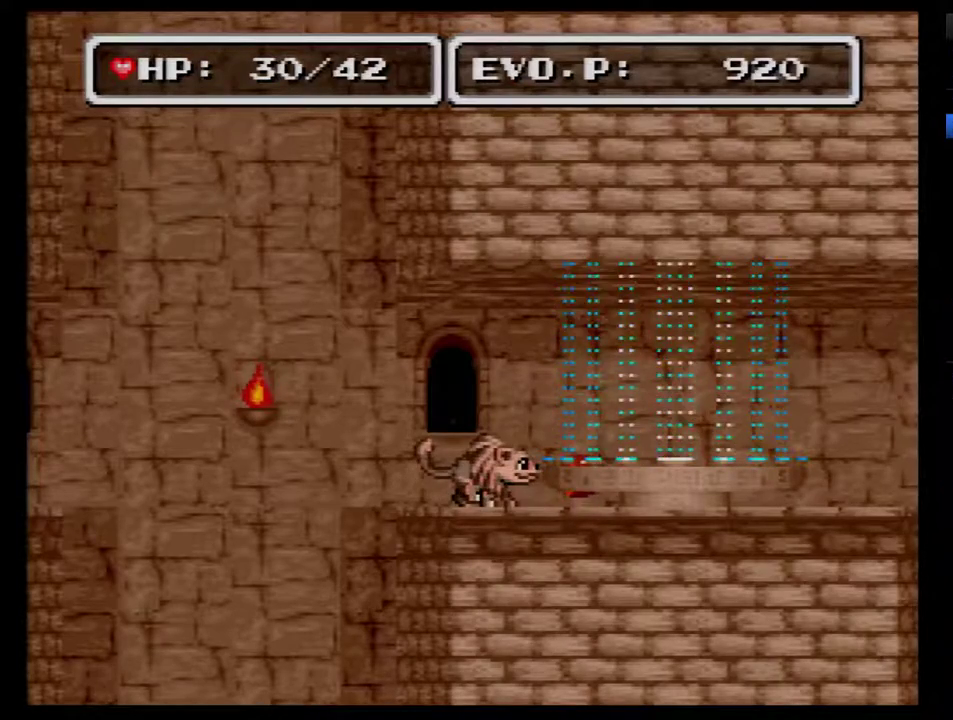
{"buttons": ["DPAD_RIGHT"], "events": [[267, "B", "down"], [333, "B", "up"]]}
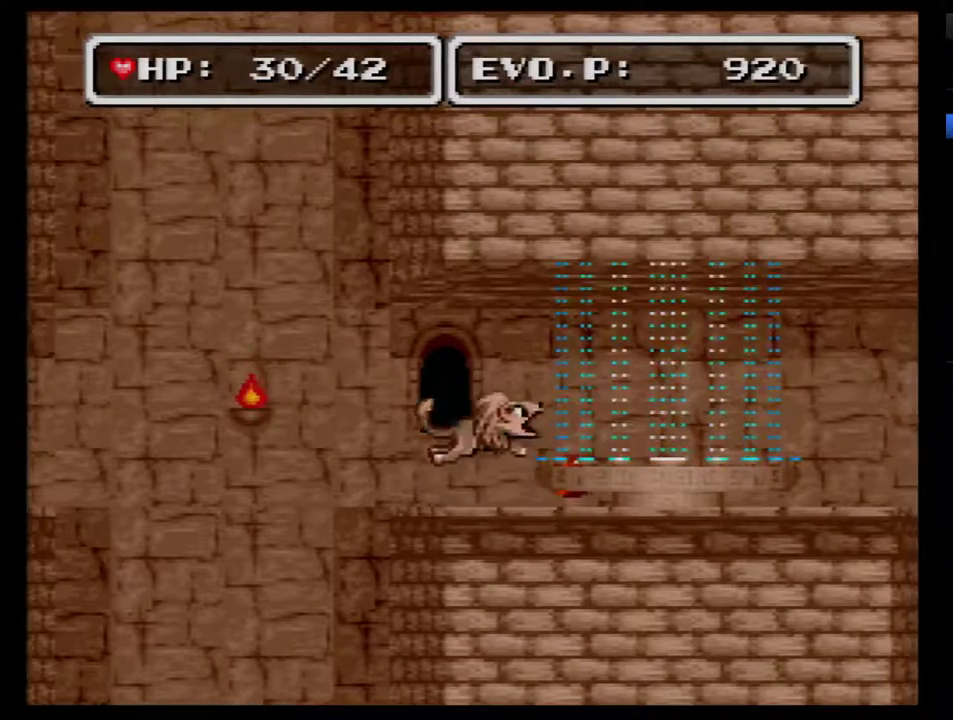
{"buttons": ["DPAD_RIGHT"], "events": []}
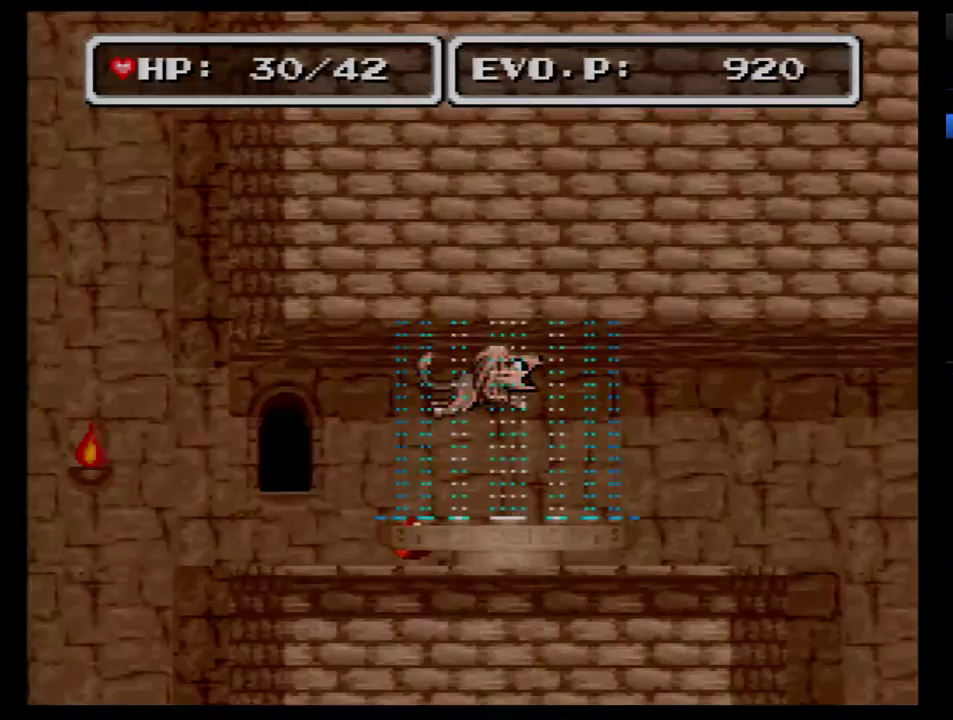
{"buttons": [], "events": [[17, "DPAD_RIGHT", "up"]]}
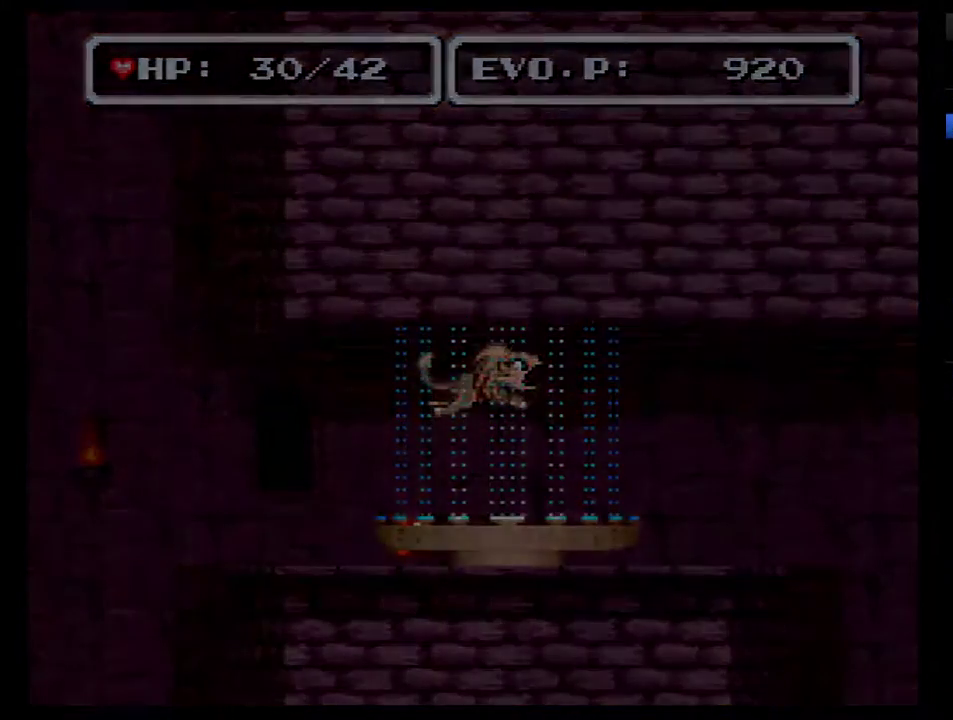
{"buttons": [], "events": []}
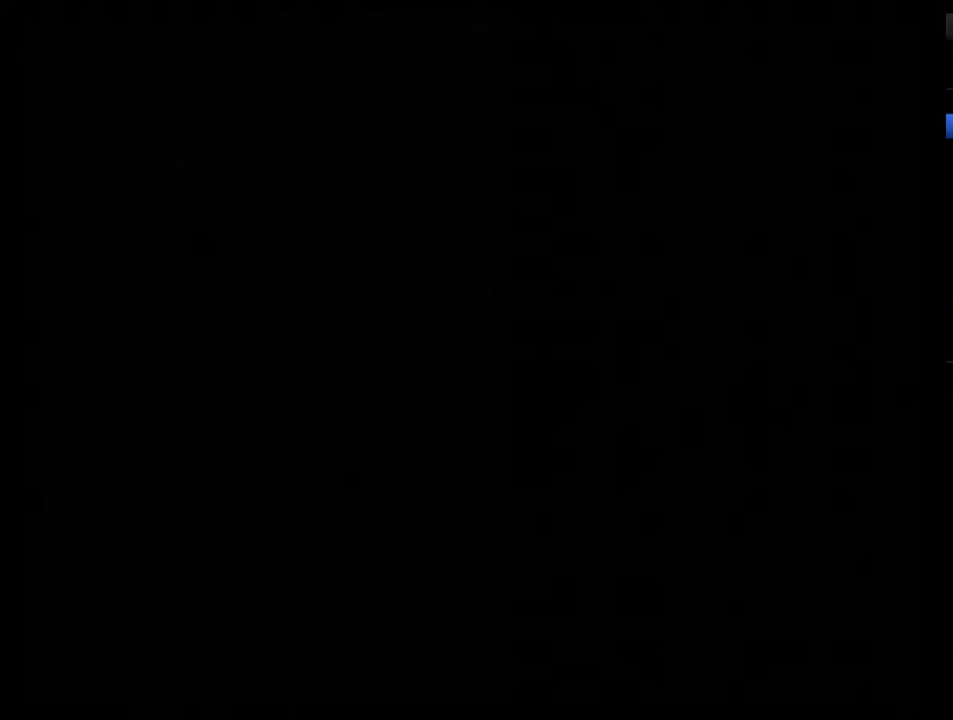
{"buttons": [], "events": []}
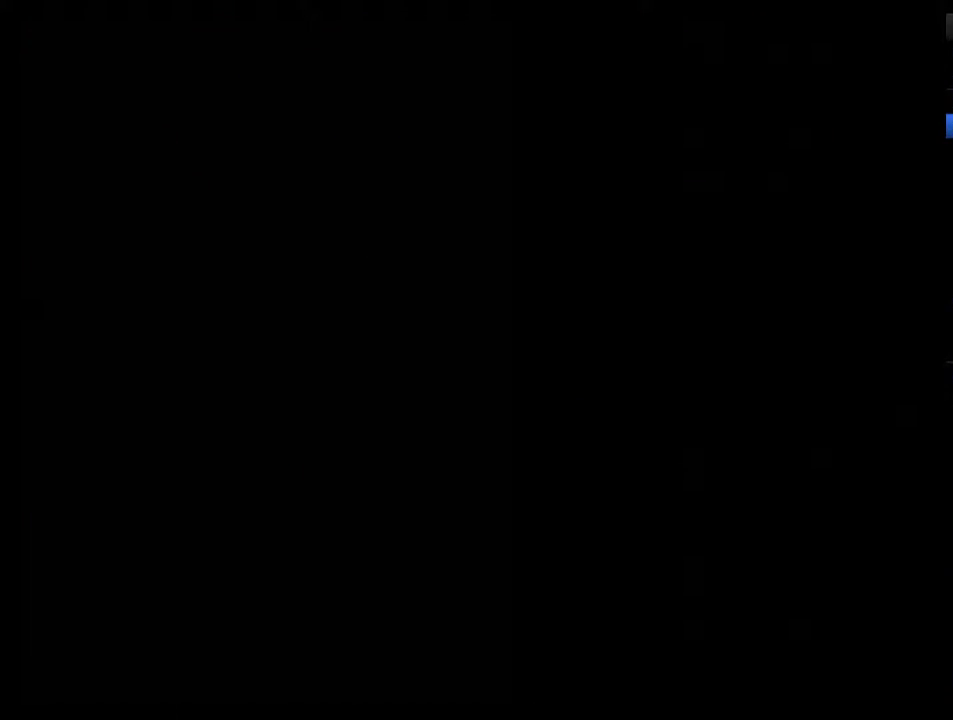
{"buttons": [], "events": []}
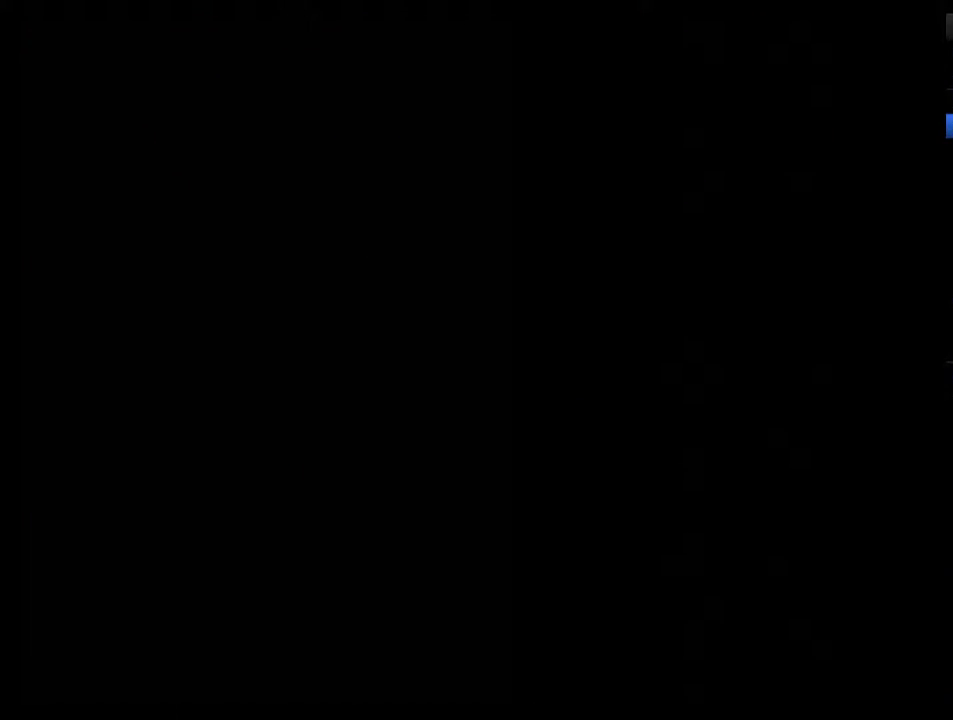
{"buttons": [], "events": []}
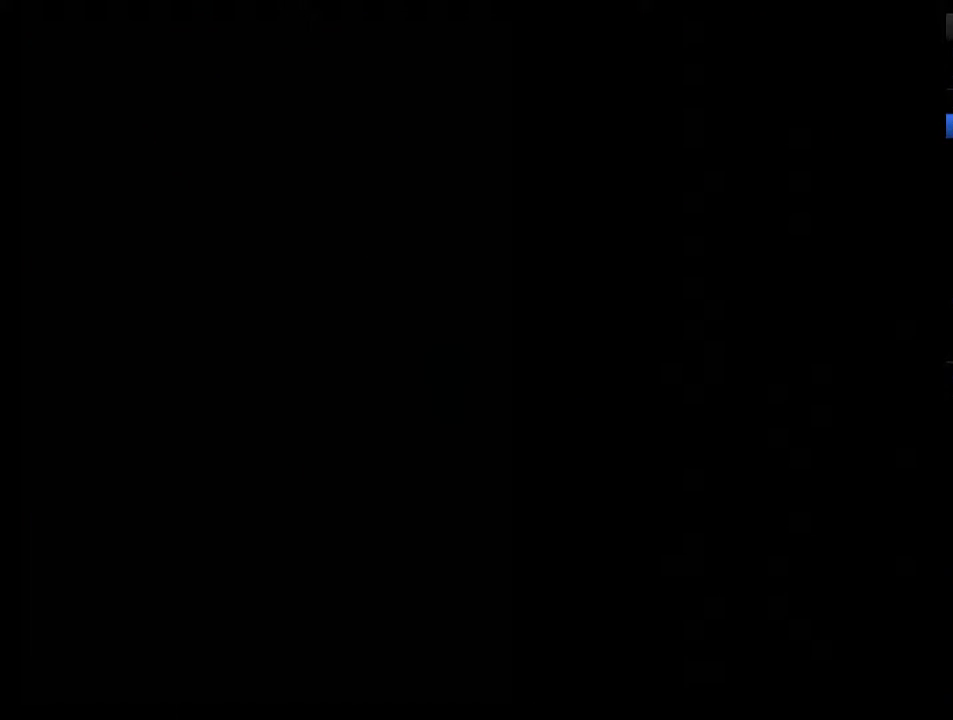
{"buttons": [], "events": []}
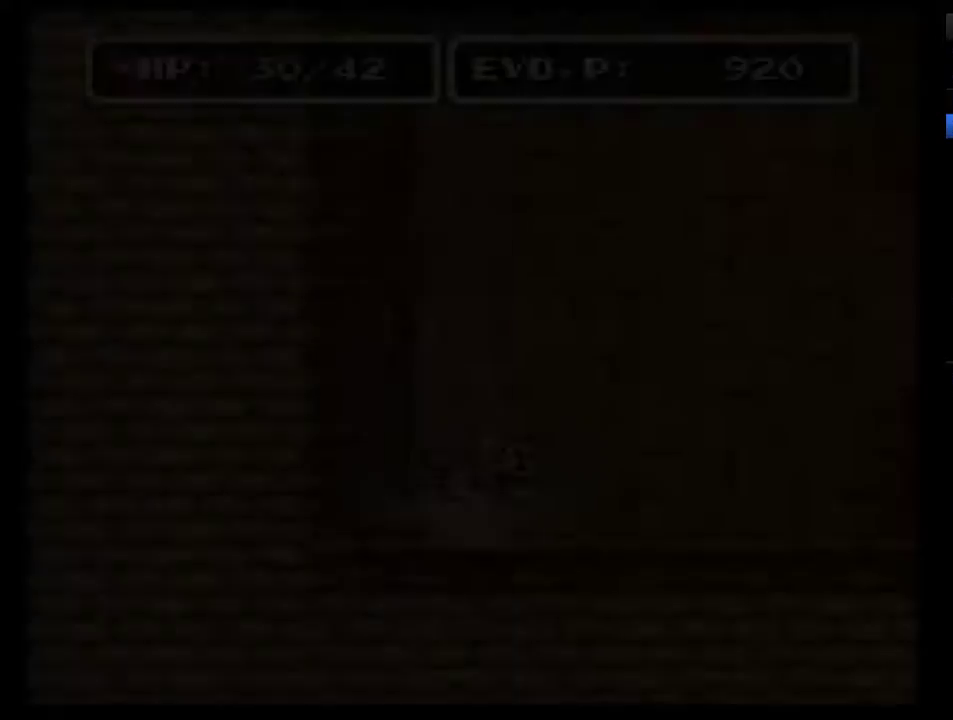
{"buttons": [], "events": []}
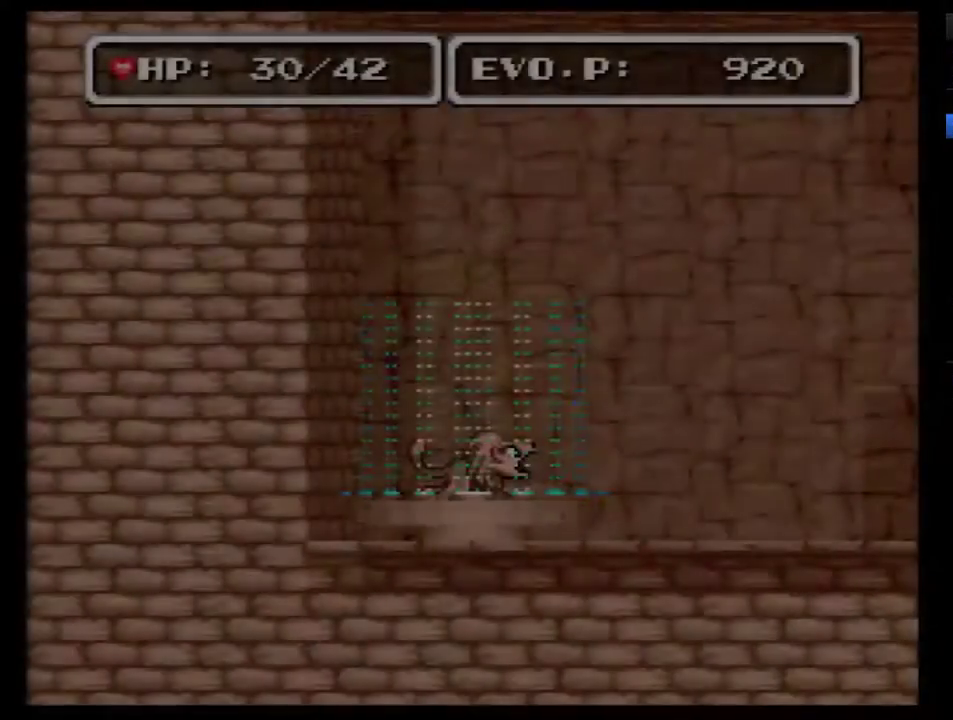
{"buttons": ["DPAD_RIGHT"], "events": [[17, "DPAD_RIGHT", "down"]]}
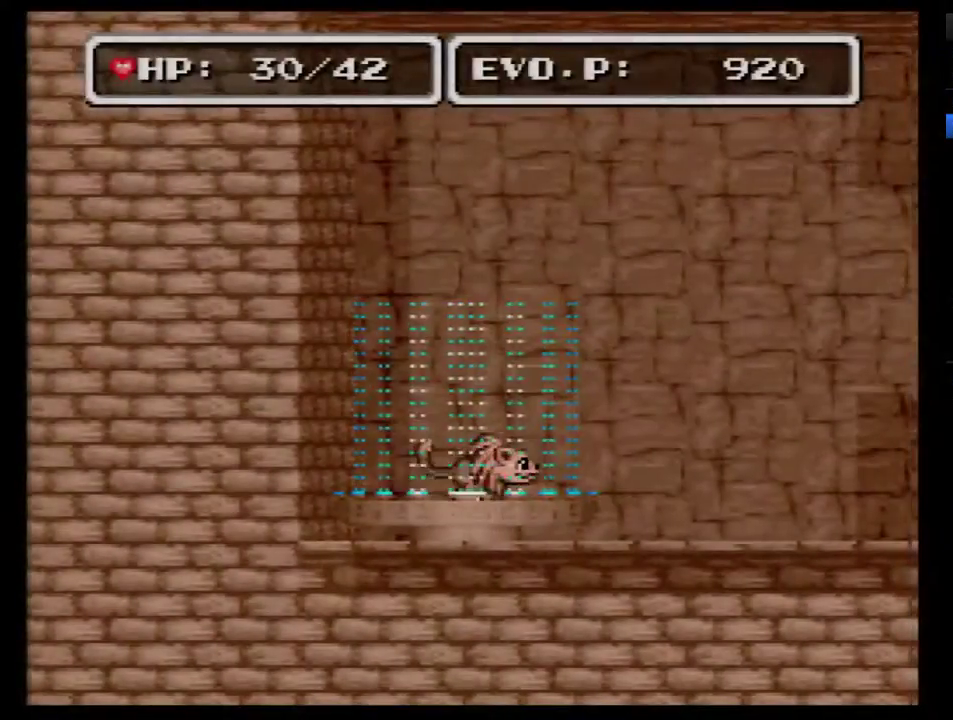
{"buttons": ["DPAD_RIGHT"], "events": []}
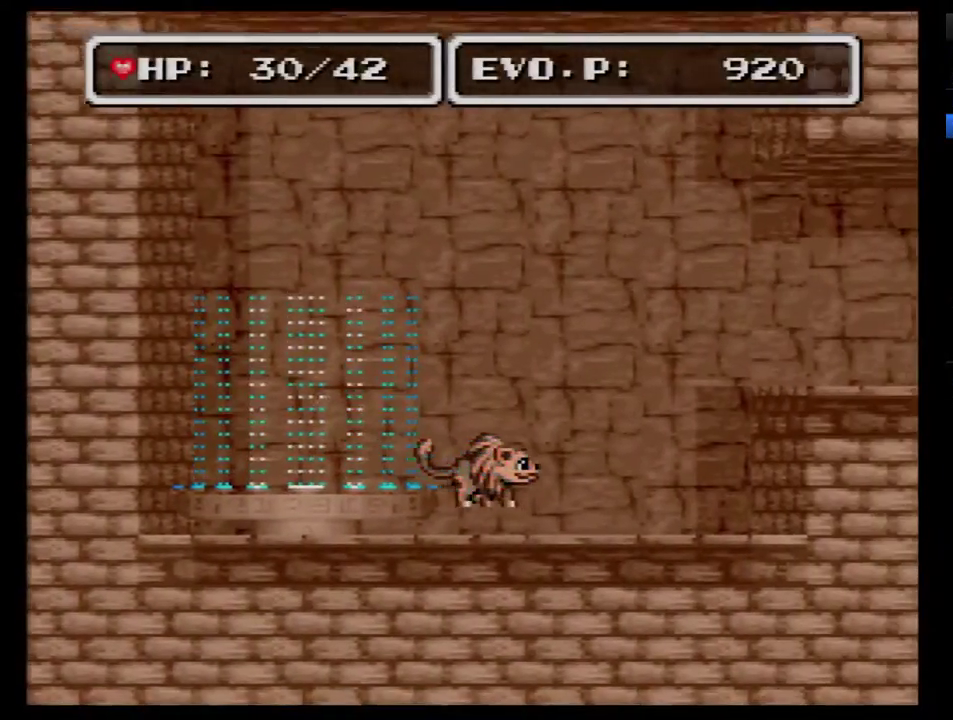
{"buttons": ["DPAD_RIGHT"], "events": []}
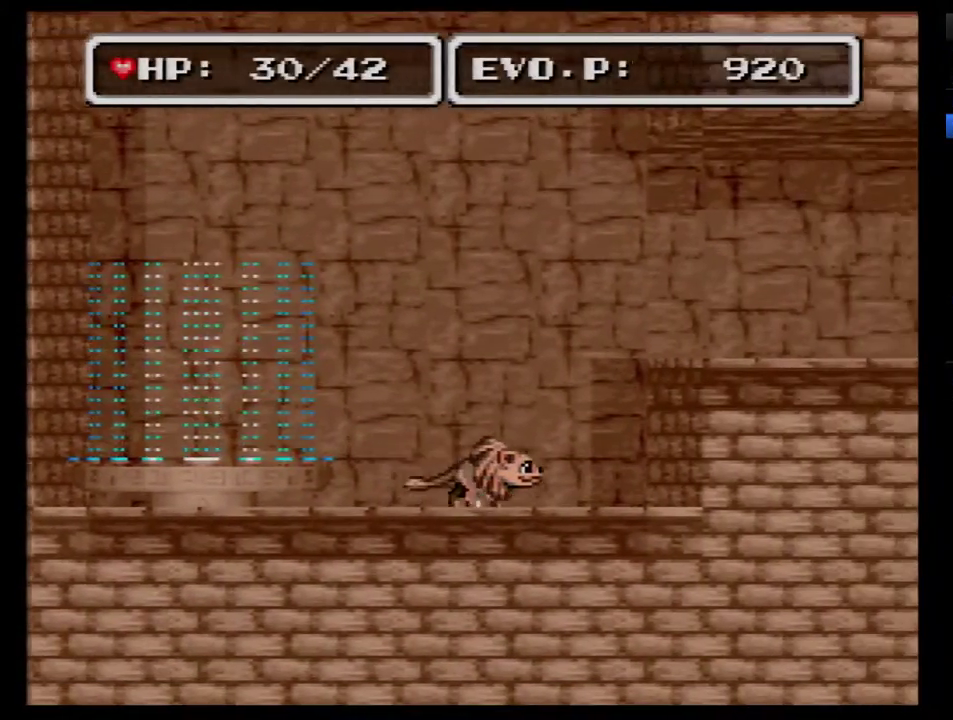
{"buttons": ["B", "DPAD_RIGHT"], "events": [[50, "B", "down"]]}
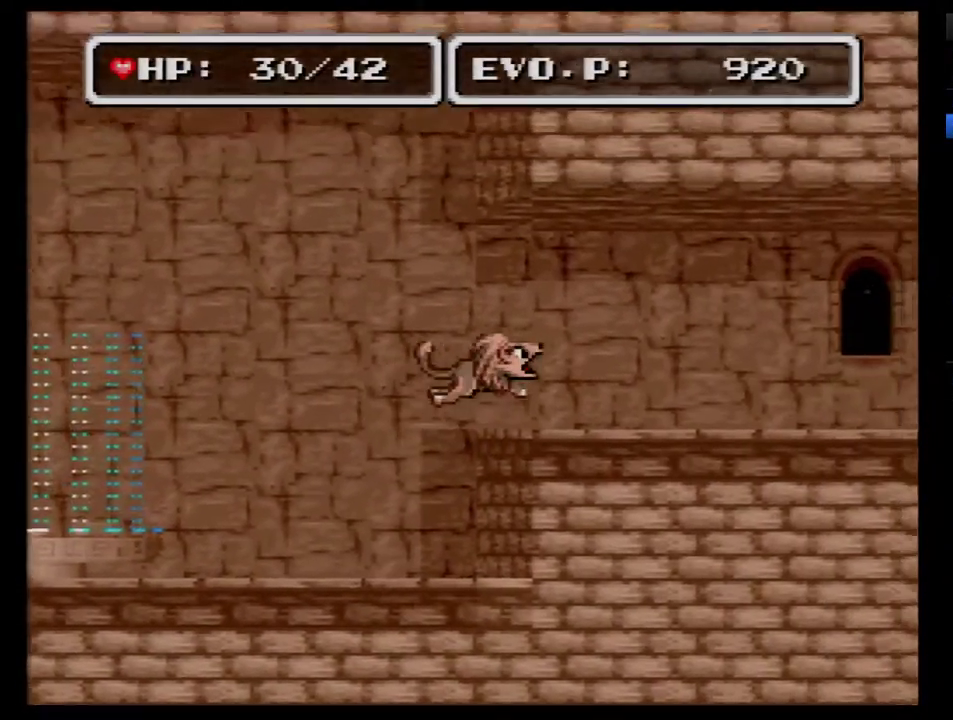
{"buttons": ["DPAD_RIGHT"], "events": [[233, "B", "up"]]}